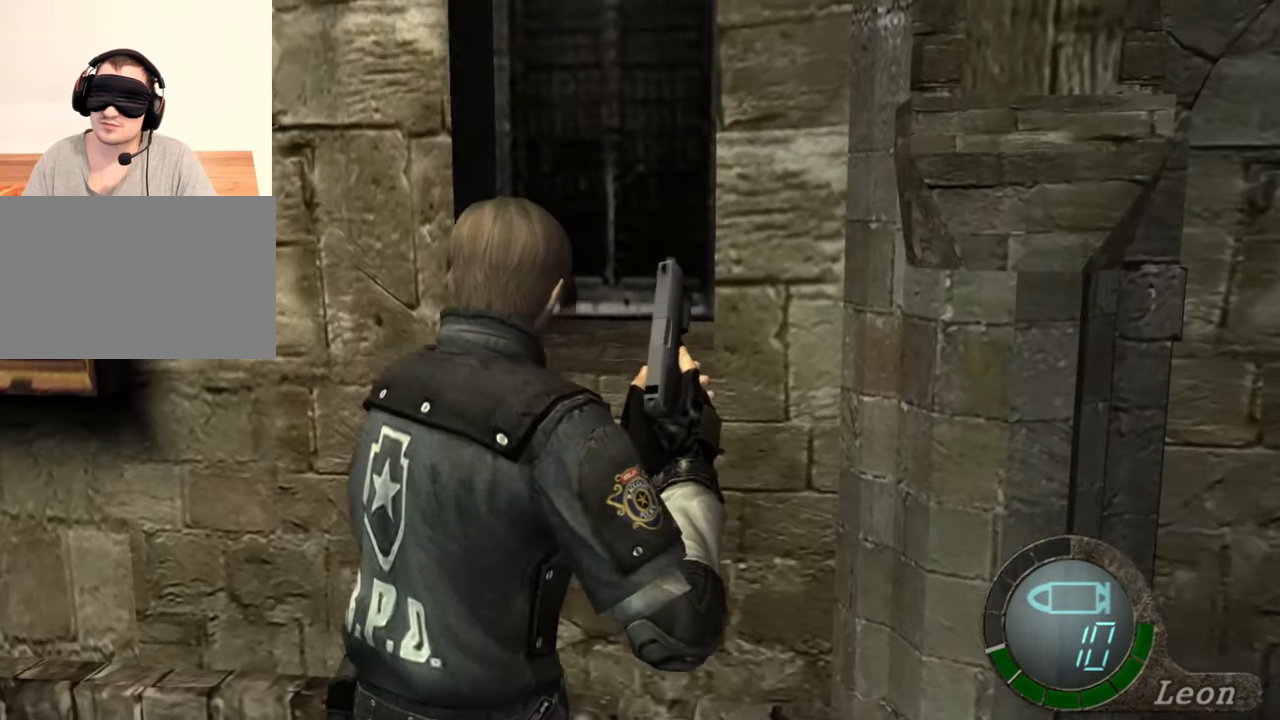
Gameplay with keyboard and mouse; each line is a JSON object with the keys and mouse buttons held at the frame after it. "events" lists presses ("down") and releases ("up") of "1", "2", "3", "4", "5", "a", "alt", "b", "c", "ctrl", "d", "e", "f", "g", "q", "r", "s", "shift", "space", "t", "tab", "tilde", "v", "w", "x", "z", "mouse_left", "mouse_wheel", "mouse_right", "mouse_mb4" and "mouse_mb5" between this image and that frame as [ms after this image, input, new state], when the widget could be followed in between. "mouse_left", "mouse_wheel", "mouse_right", "mouse_mb4", "mouse_mb5" = the "left", "wheel", "right", "mb4", "mb5" buttons of the "mouse" list. No other keys are recorded. "wheel" means that the mouse wheel is clicked or scrolled. Mouse movement is not recorded.
{"keys": [], "mouse": [], "events": [[83, "e", "up"], [117, "e", "down"], [217, "e", "up"], [250, "e", "down"], [317, "e", "up"], [417, "e", "down"], [450, "e", "up"], [450, "w", "up"]]}
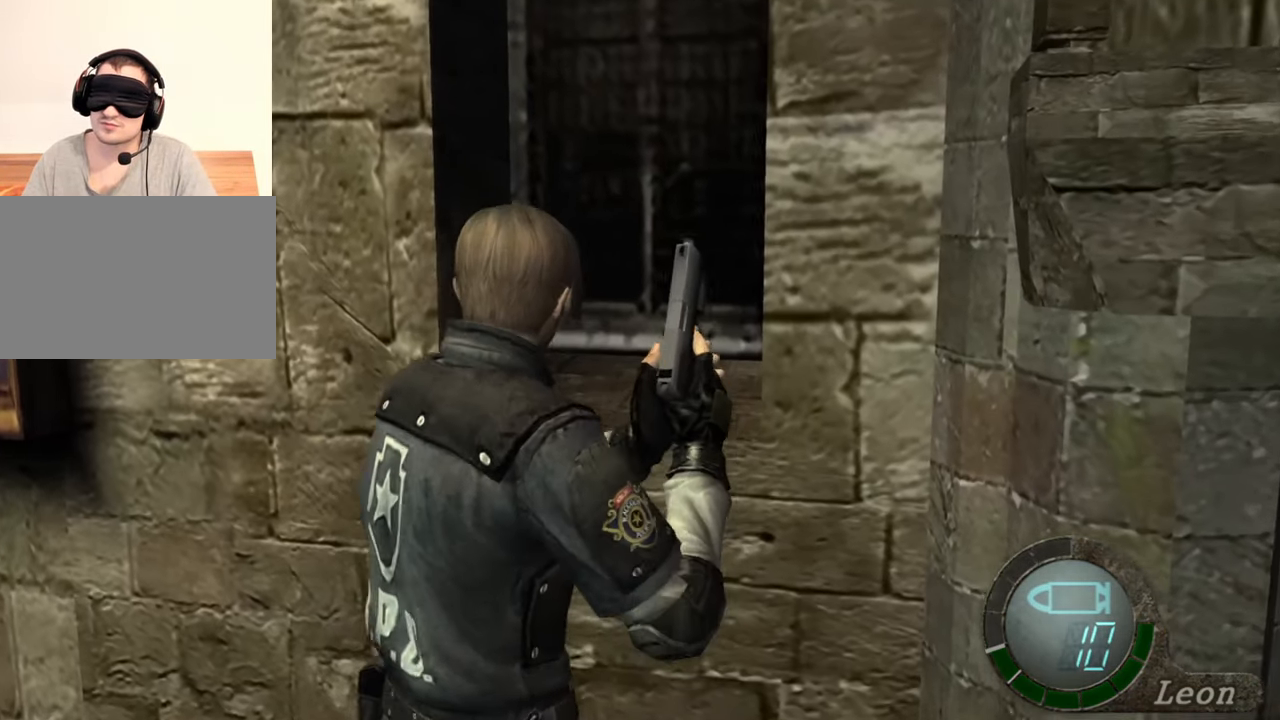
{"keys": [], "mouse": [], "events": [[50, "e", "down"], [83, "e", "up"], [150, "e", "down"], [283, "e", "up"]]}
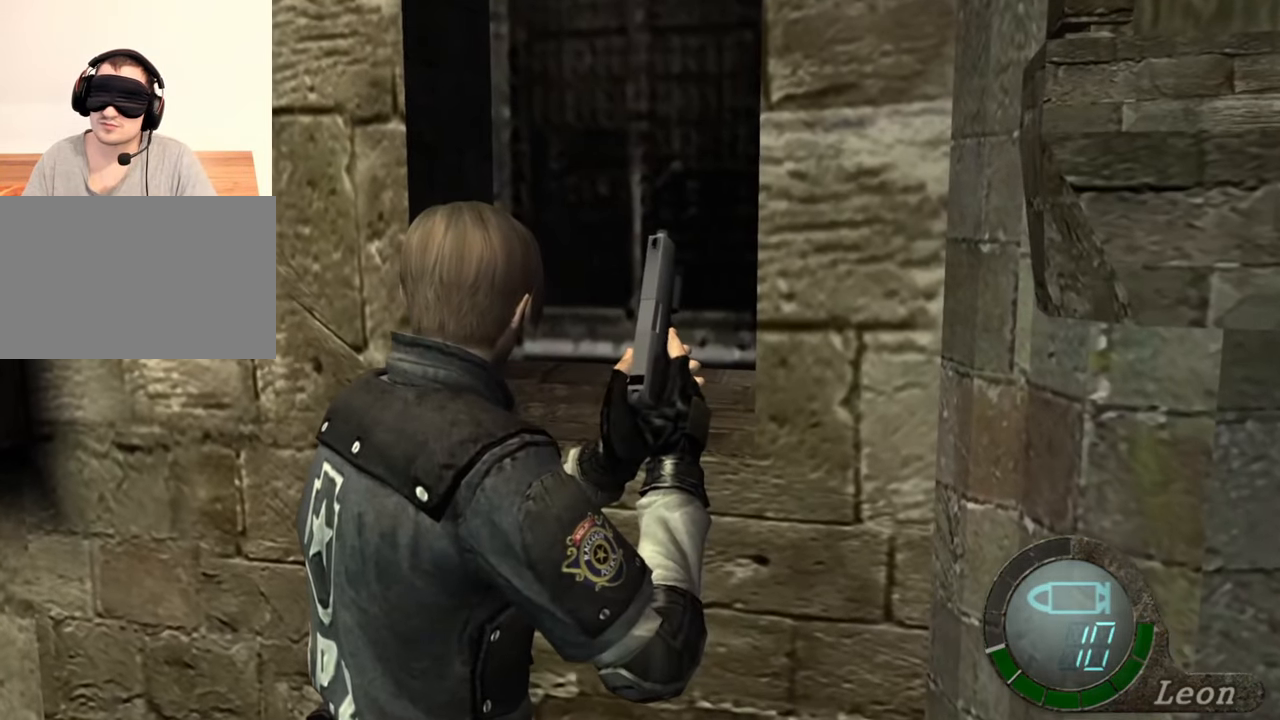
{"keys": [], "mouse": [], "events": []}
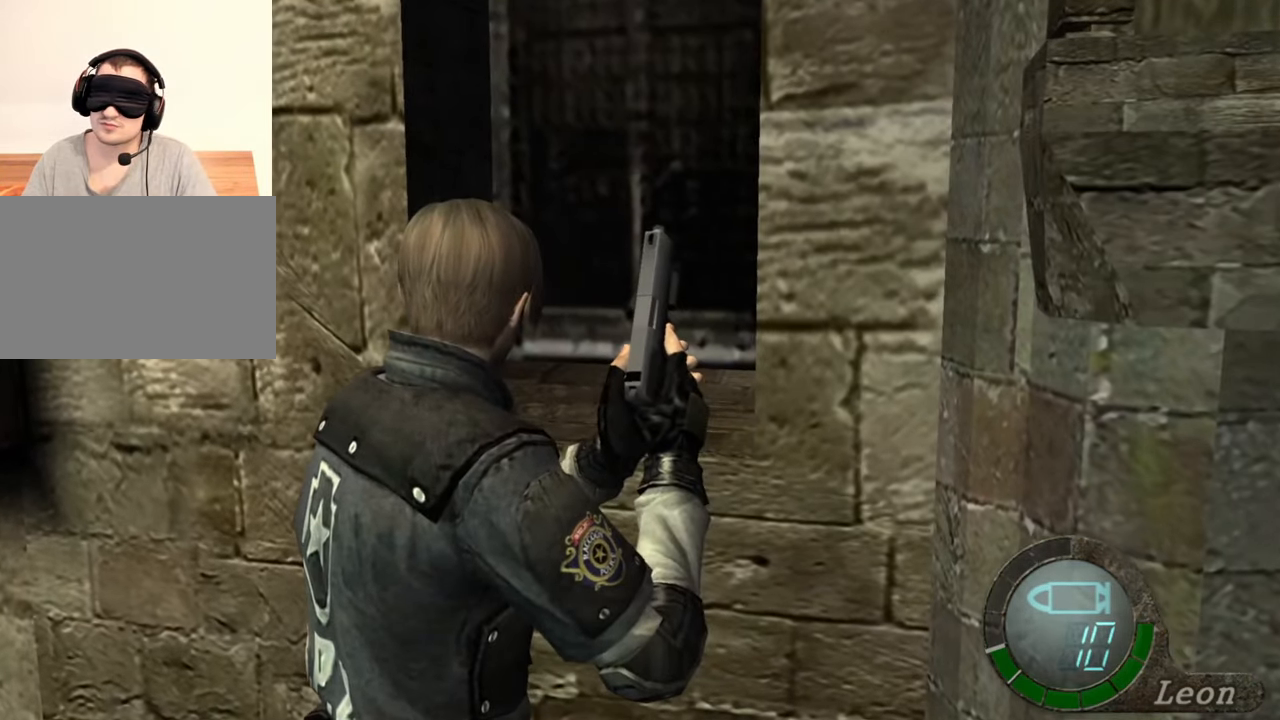
{"keys": [], "mouse": [], "events": []}
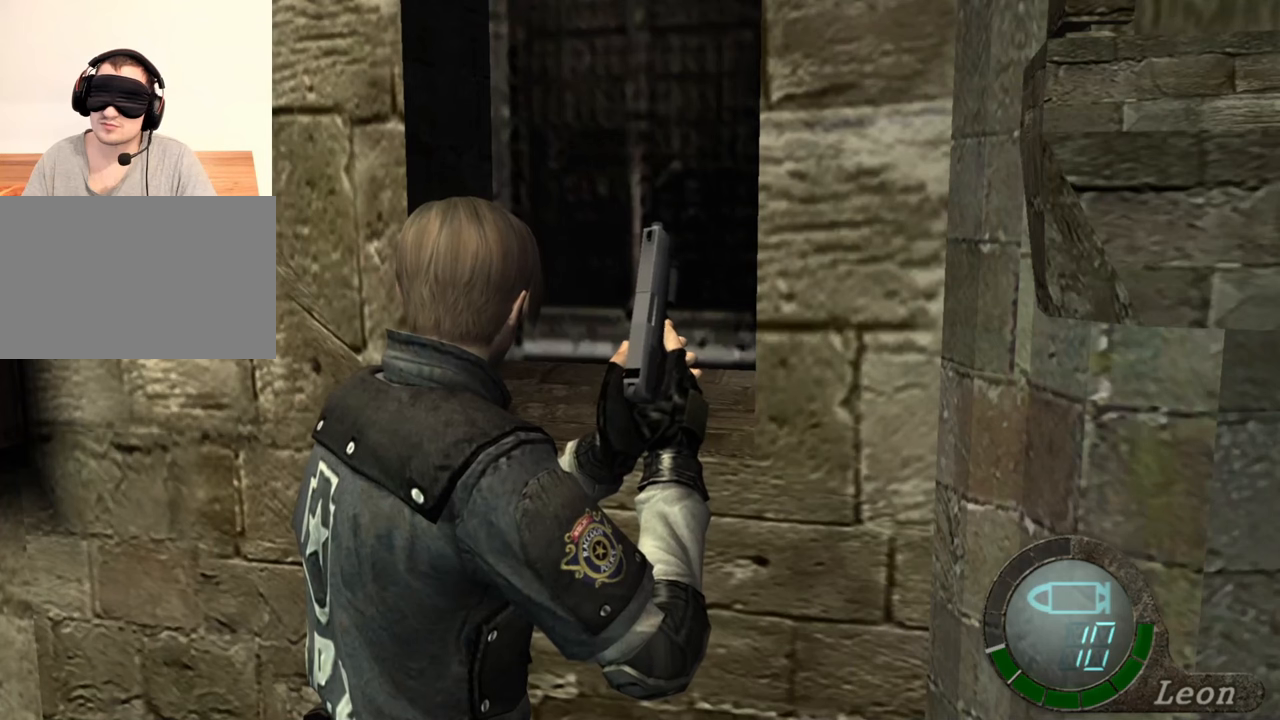
{"keys": ["d"], "mouse": [], "events": [[250, "d", "down"]]}
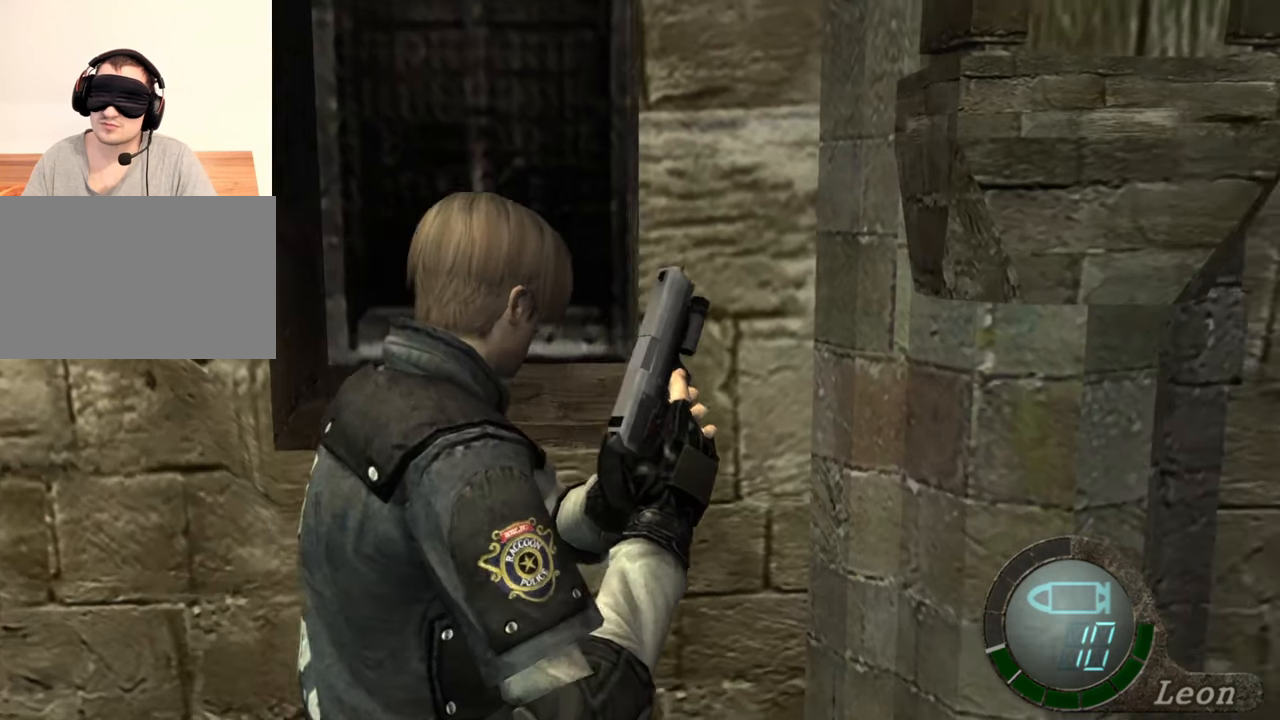
{"keys": ["e", "w"], "mouse": [], "events": [[17, "d", "up"], [50, "e", "down"], [117, "w", "down"], [150, "e", "up"], [217, "e", "down"]]}
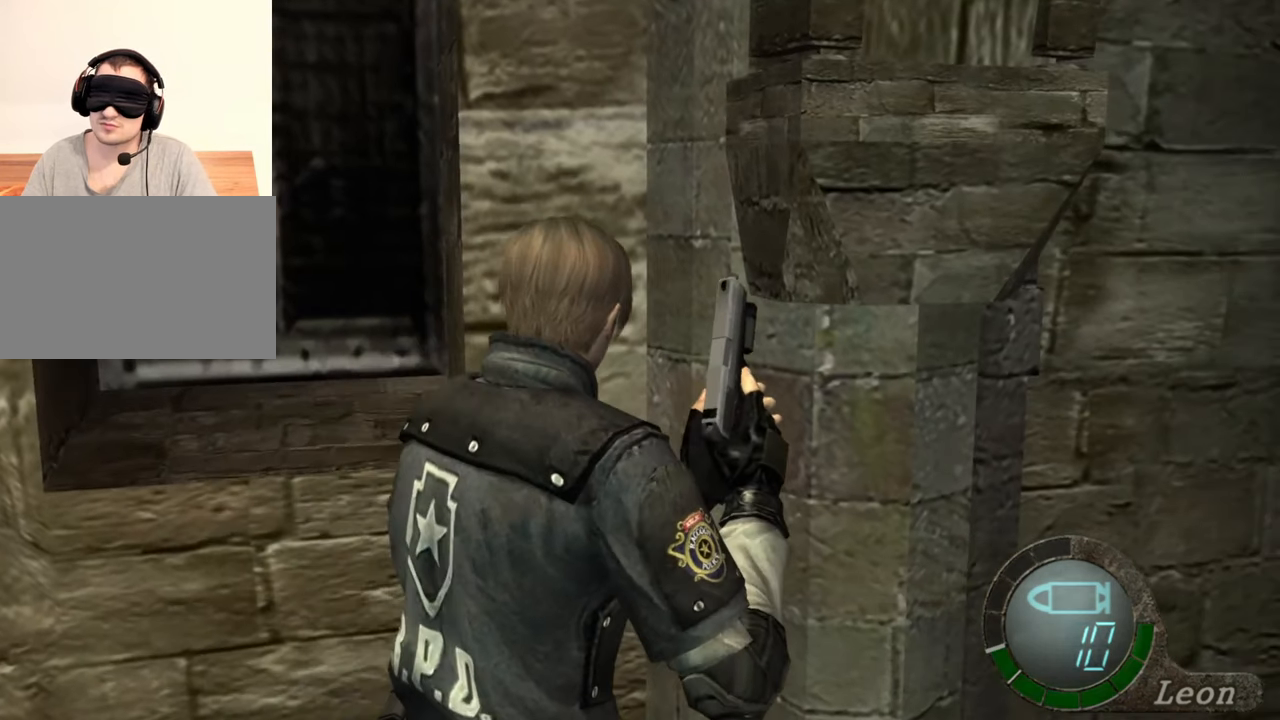
{"keys": ["e", "w"], "mouse": [], "events": [[317, "e", "up"], [350, "e", "down"]]}
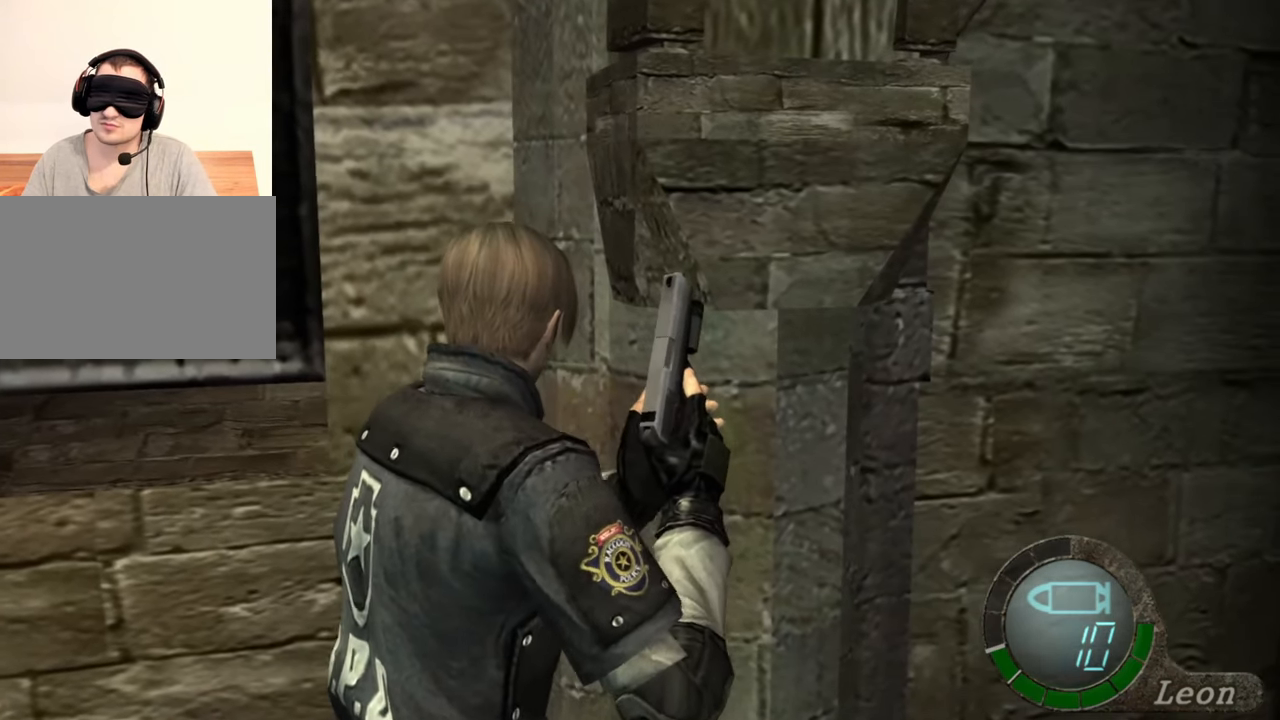
{"keys": [], "mouse": [], "events": [[50, "e", "up"], [117, "e", "down"], [217, "e", "up"], [350, "w", "up"]]}
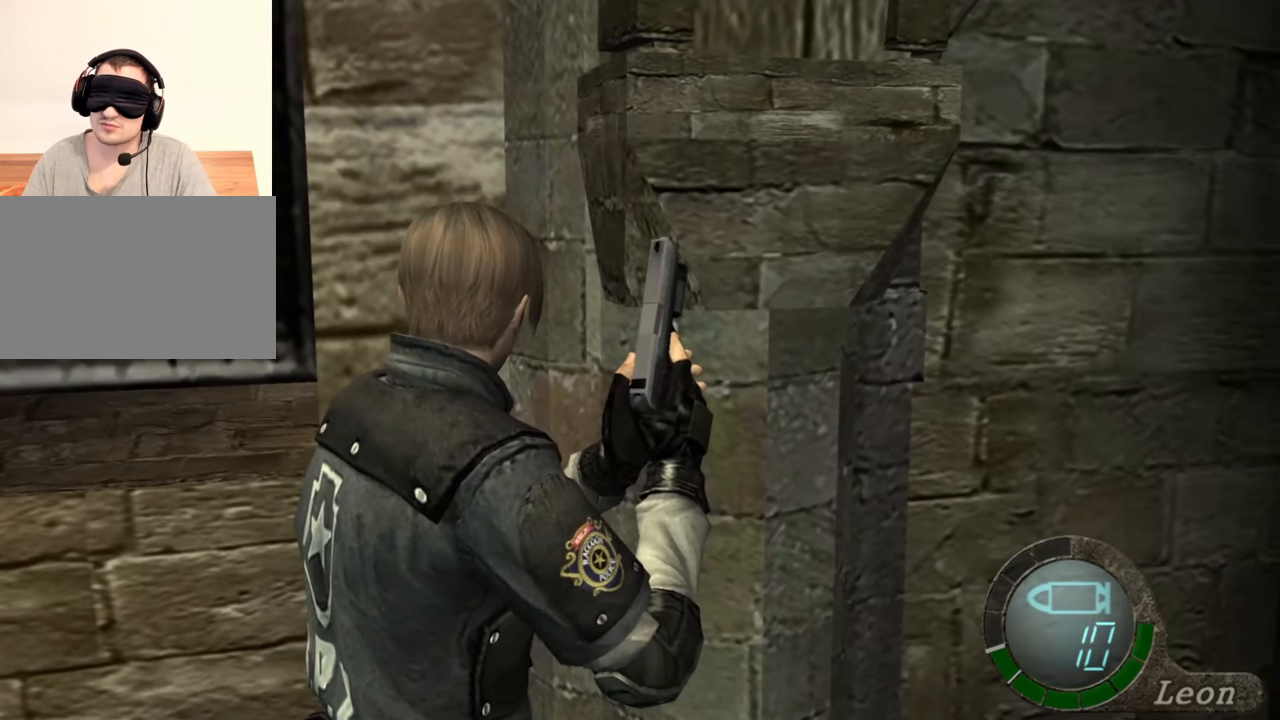
{"keys": [], "mouse": [], "events": []}
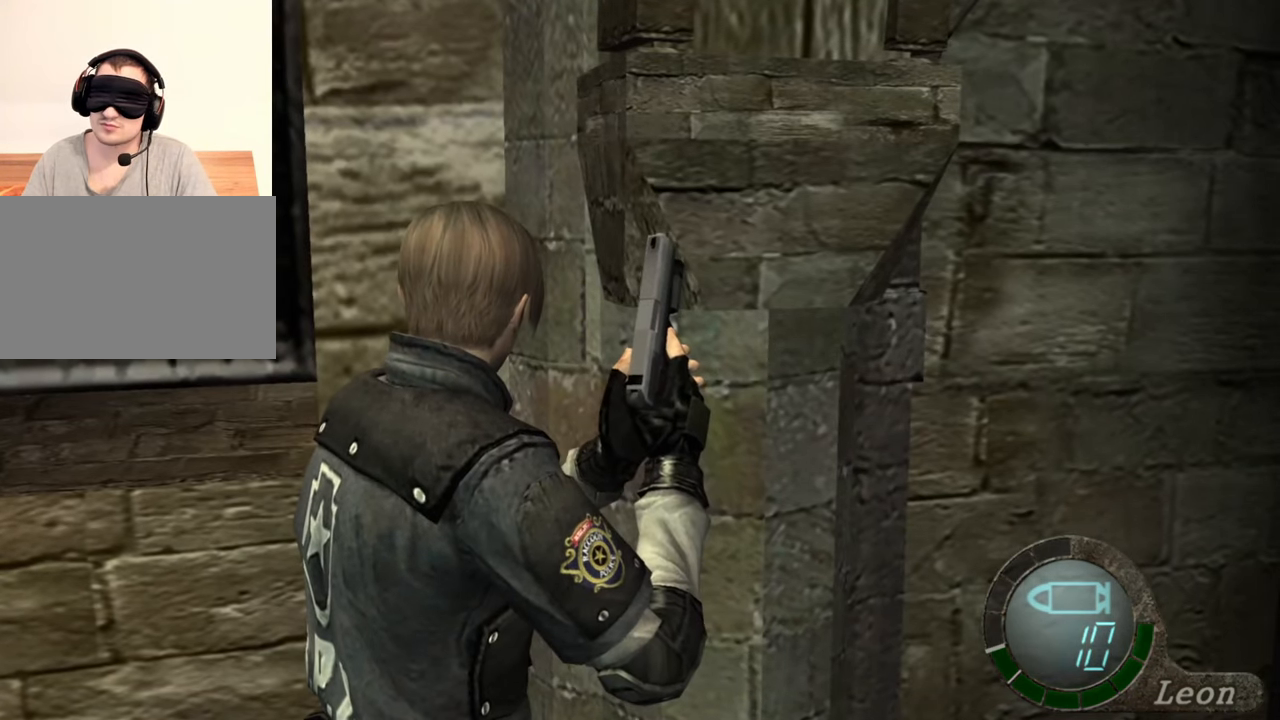
{"keys": [], "mouse": [], "events": []}
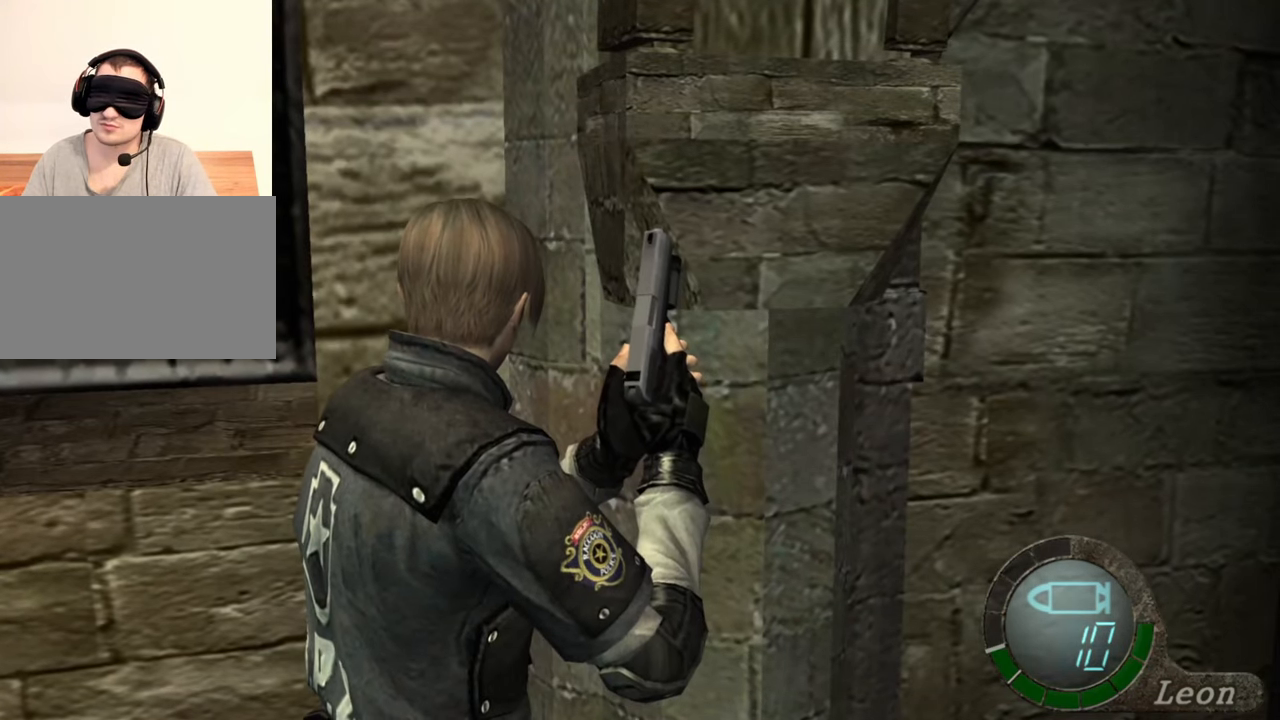
{"keys": [], "mouse": [], "events": []}
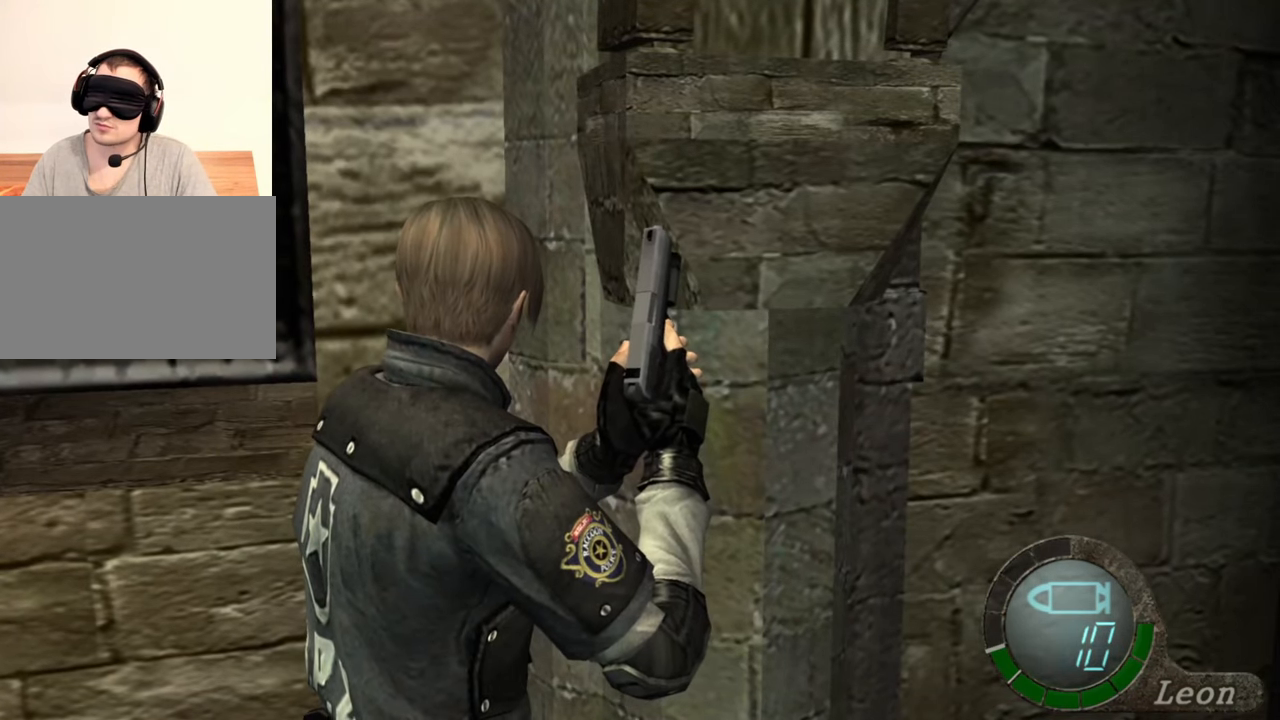
{"keys": [], "mouse": [], "events": []}
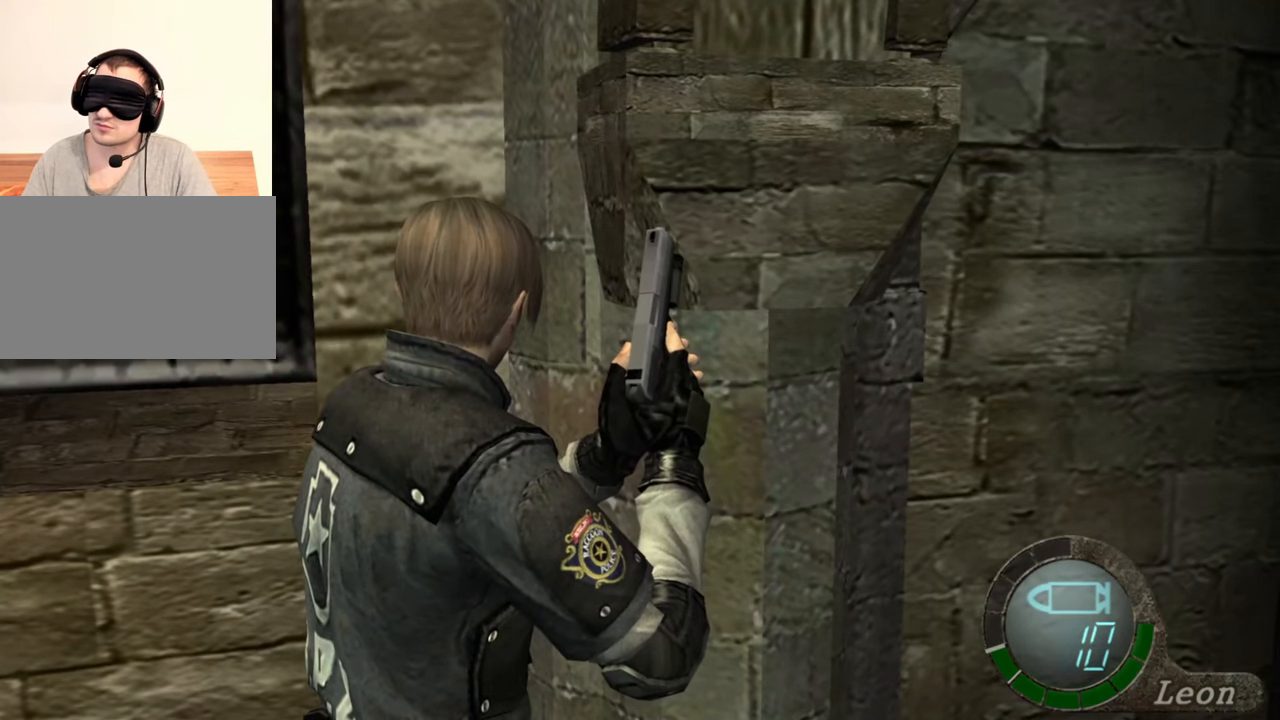
{"keys": [], "mouse": [], "events": []}
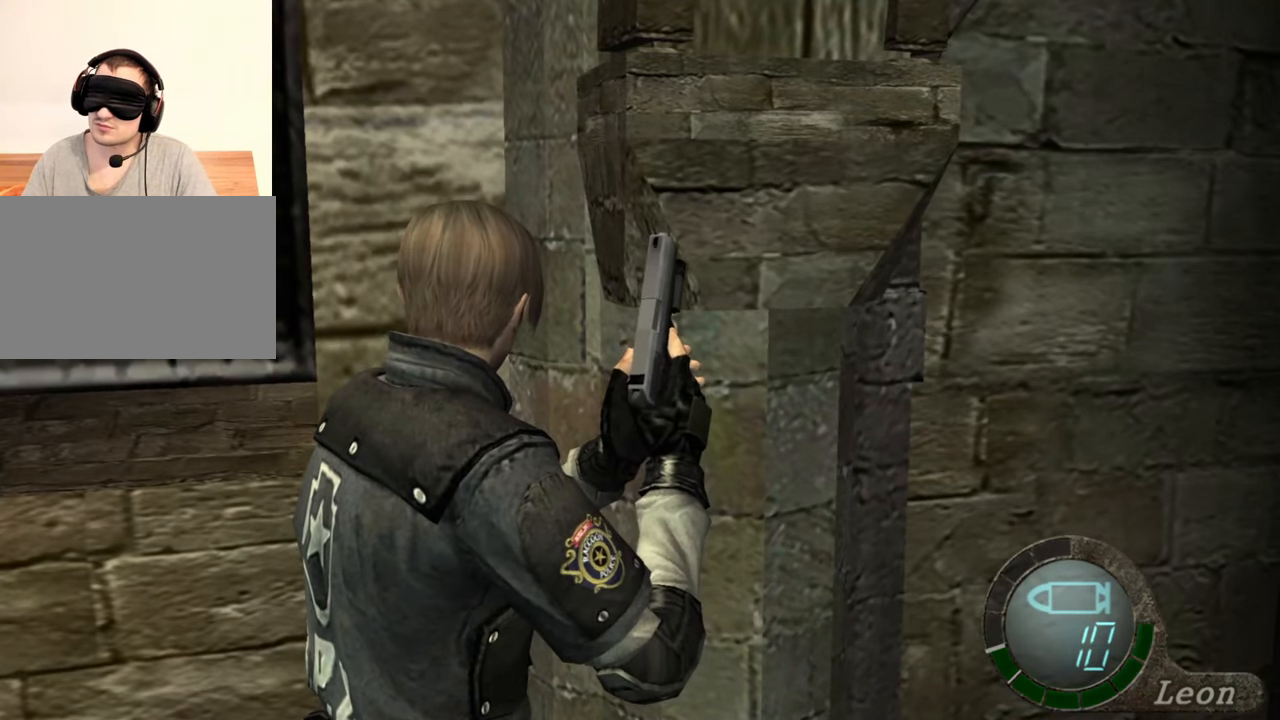
{"keys": [], "mouse": [], "events": []}
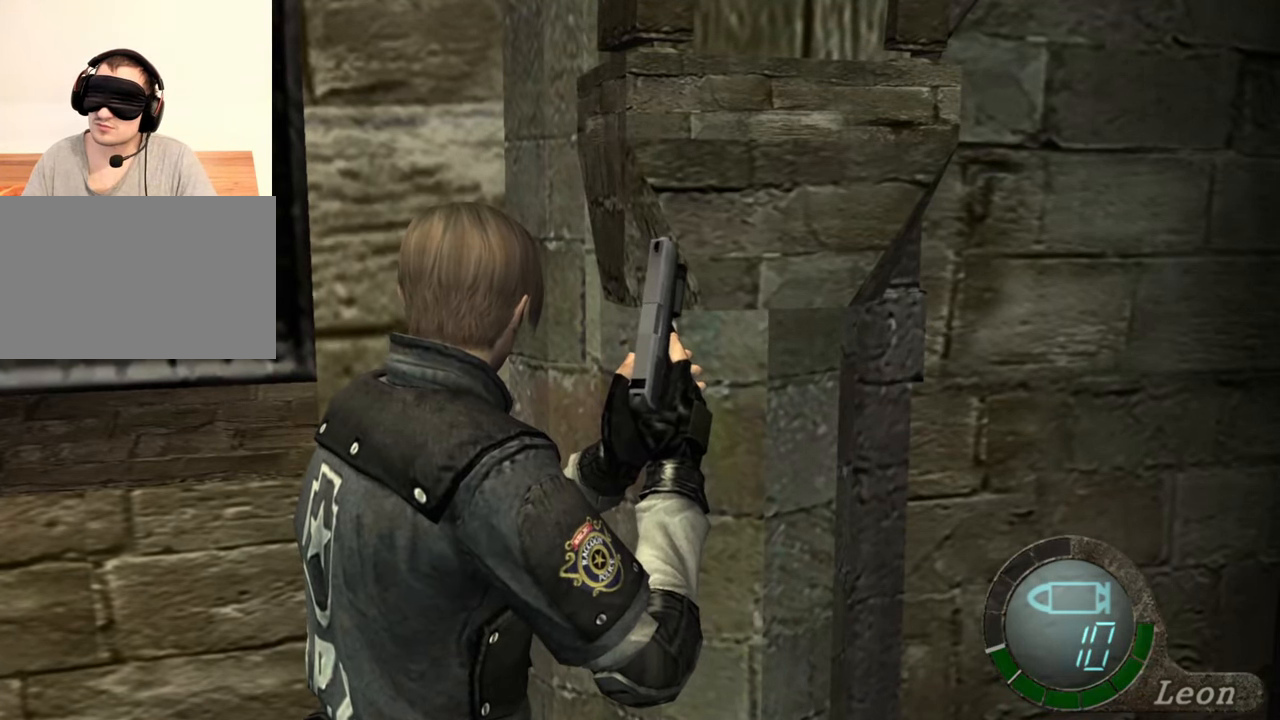
{"keys": [], "mouse": [], "events": []}
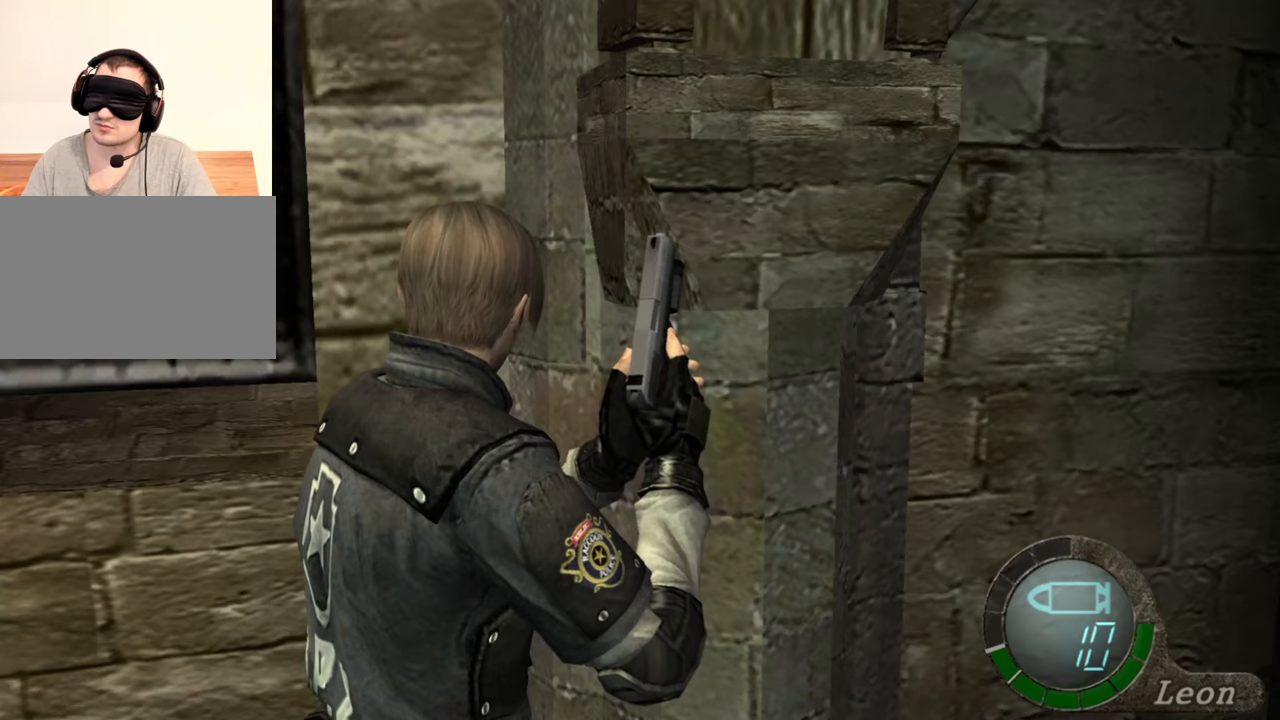
{"keys": [], "mouse": [], "events": []}
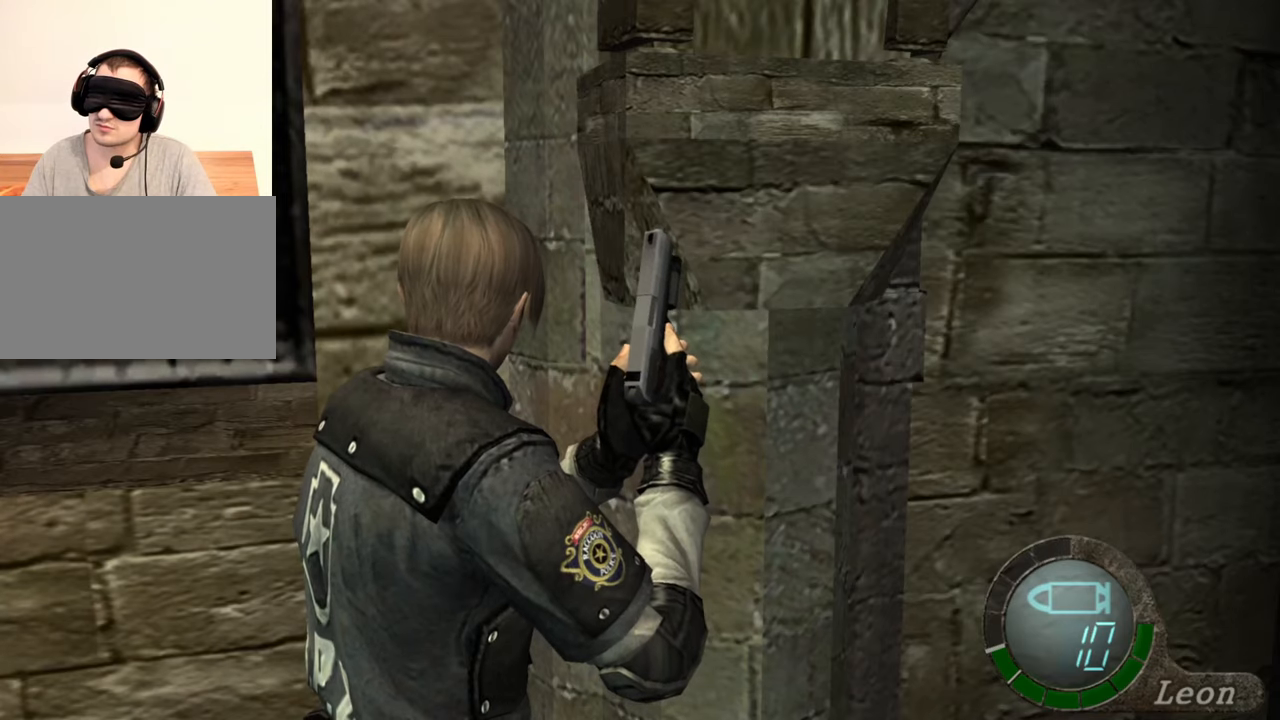
{"keys": [], "mouse": [], "events": []}
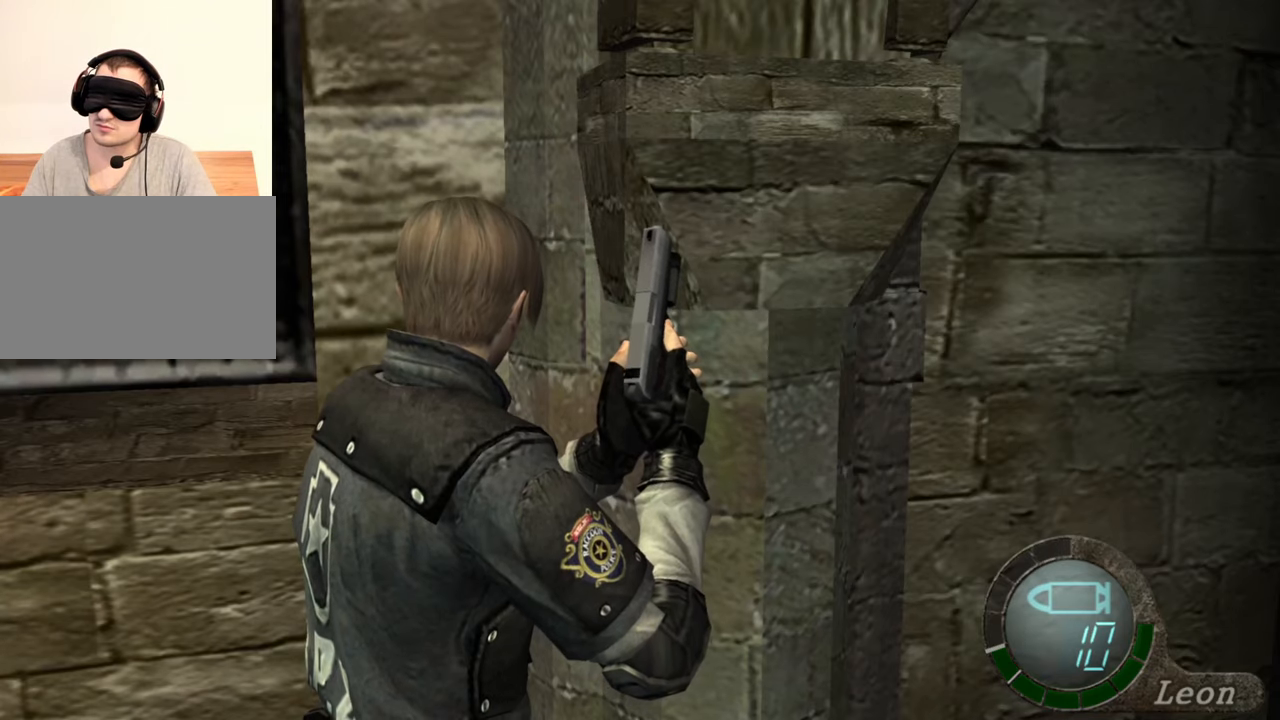
{"keys": ["s", "shift"], "mouse": [], "events": [[317, "s", "down"], [317, "shift", "down"]]}
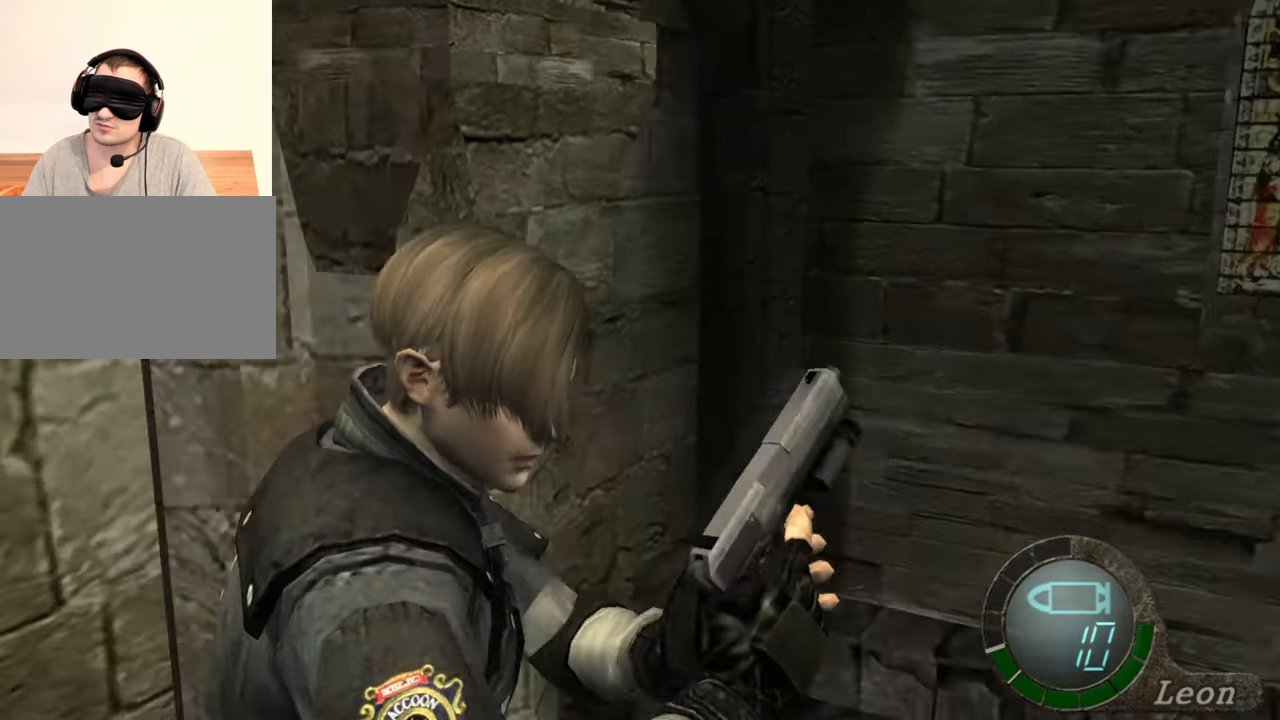
{"keys": [], "mouse": [], "events": [[83, "s", "up"], [83, "shift", "up"]]}
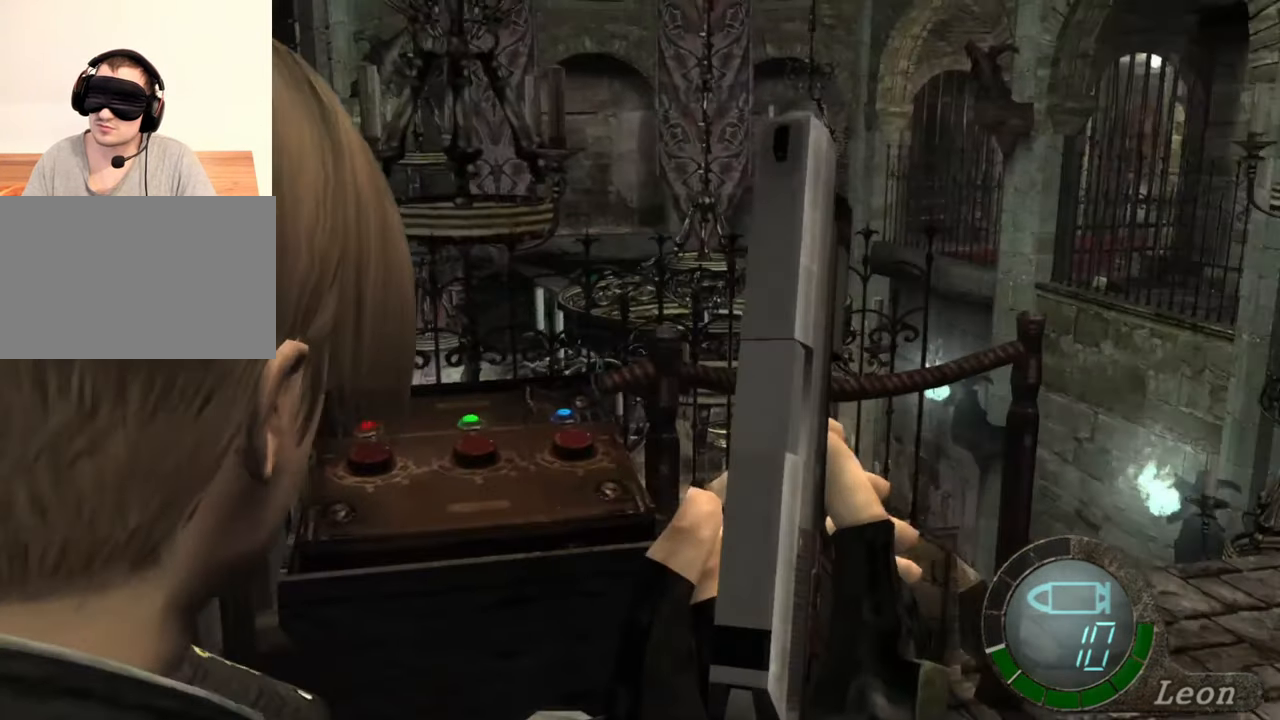
{"keys": [], "mouse": [], "events": []}
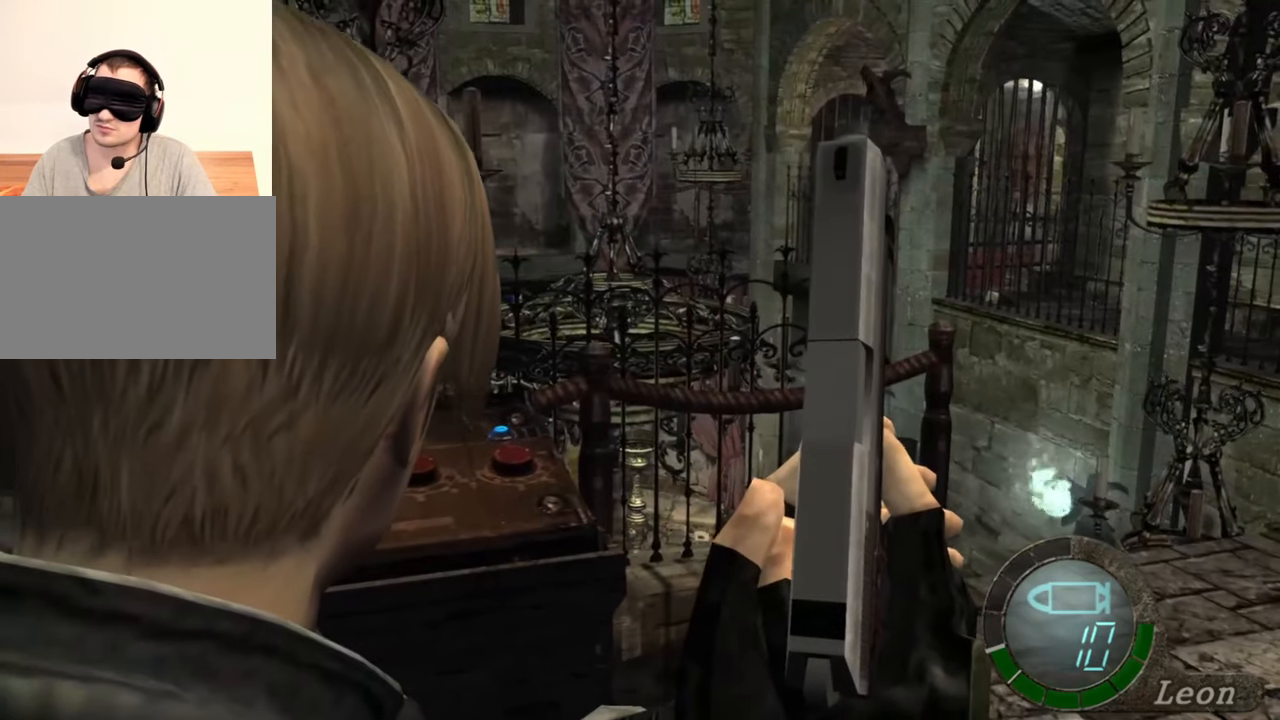
{"keys": [], "mouse": [], "events": []}
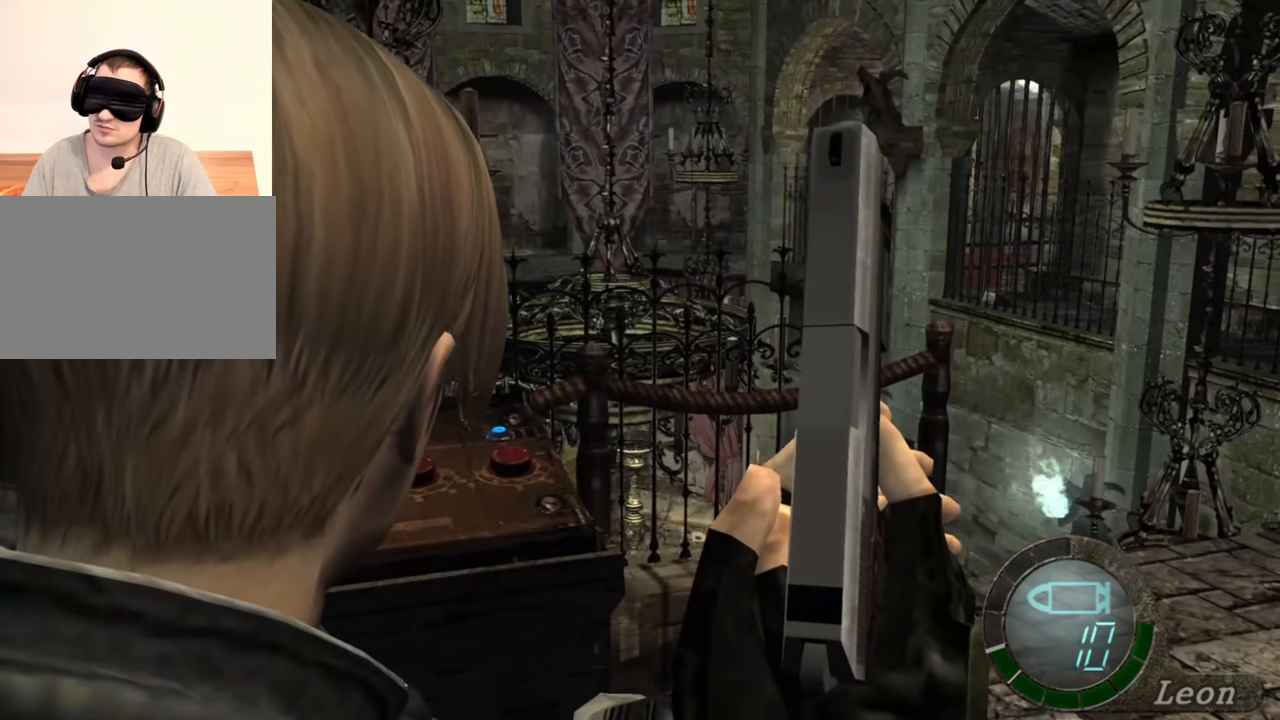
{"keys": [], "mouse": [], "events": []}
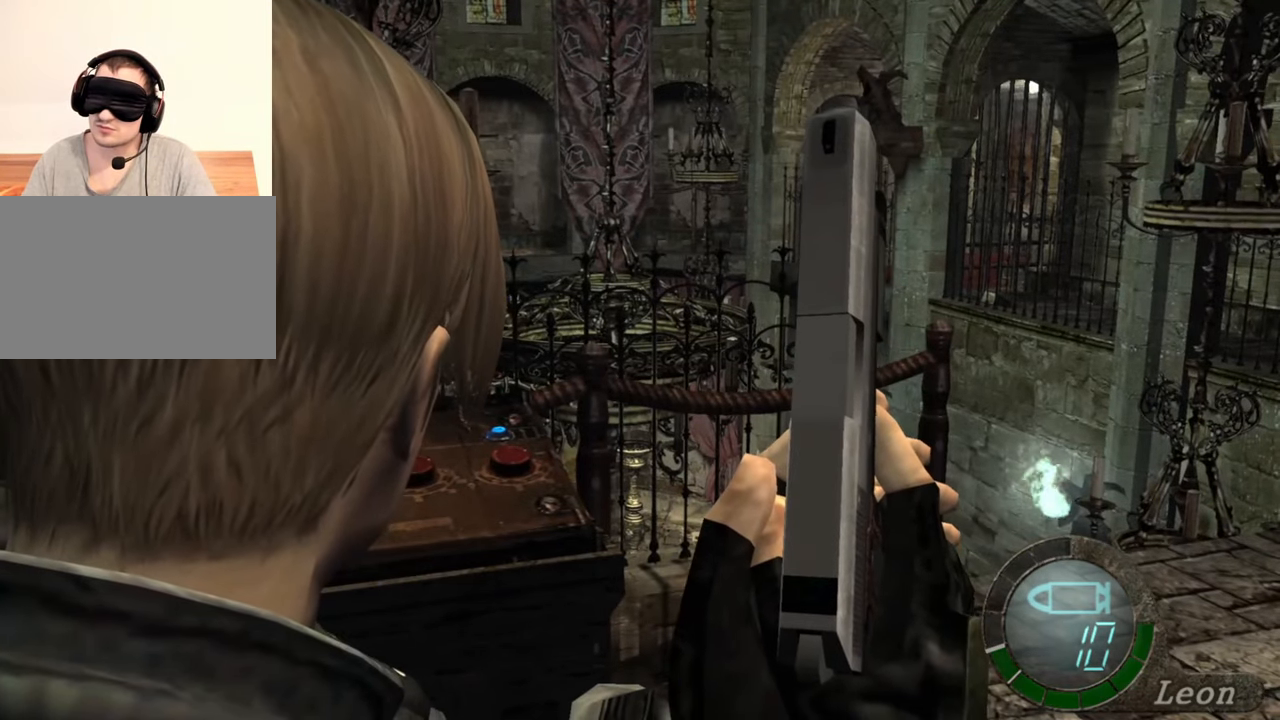
{"keys": [], "mouse": [], "events": []}
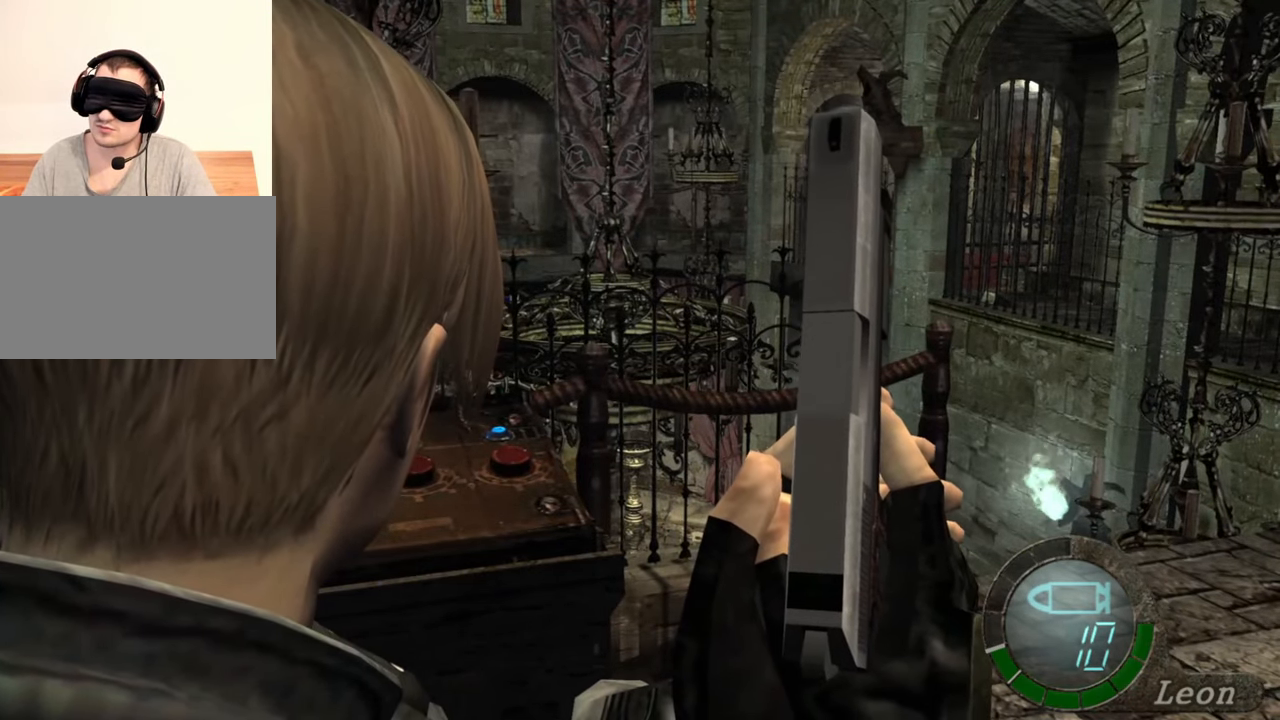
{"keys": [], "mouse": [], "events": []}
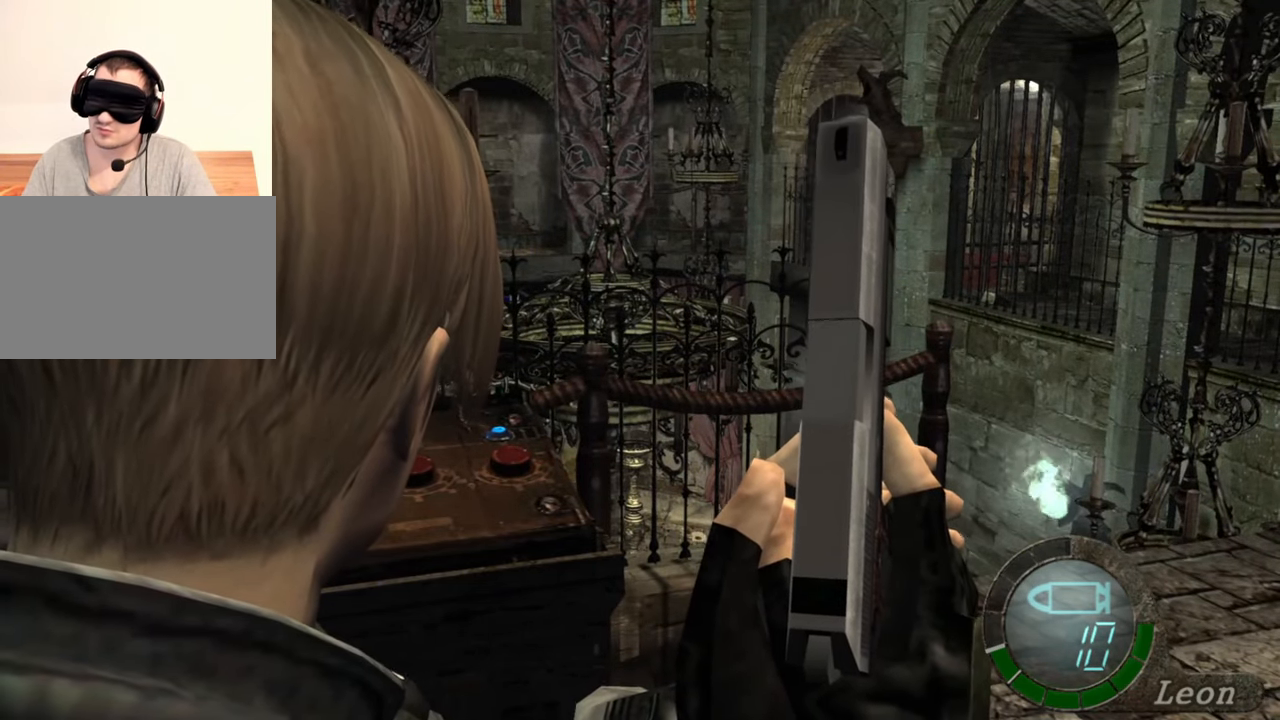
{"keys": [], "mouse": [], "events": []}
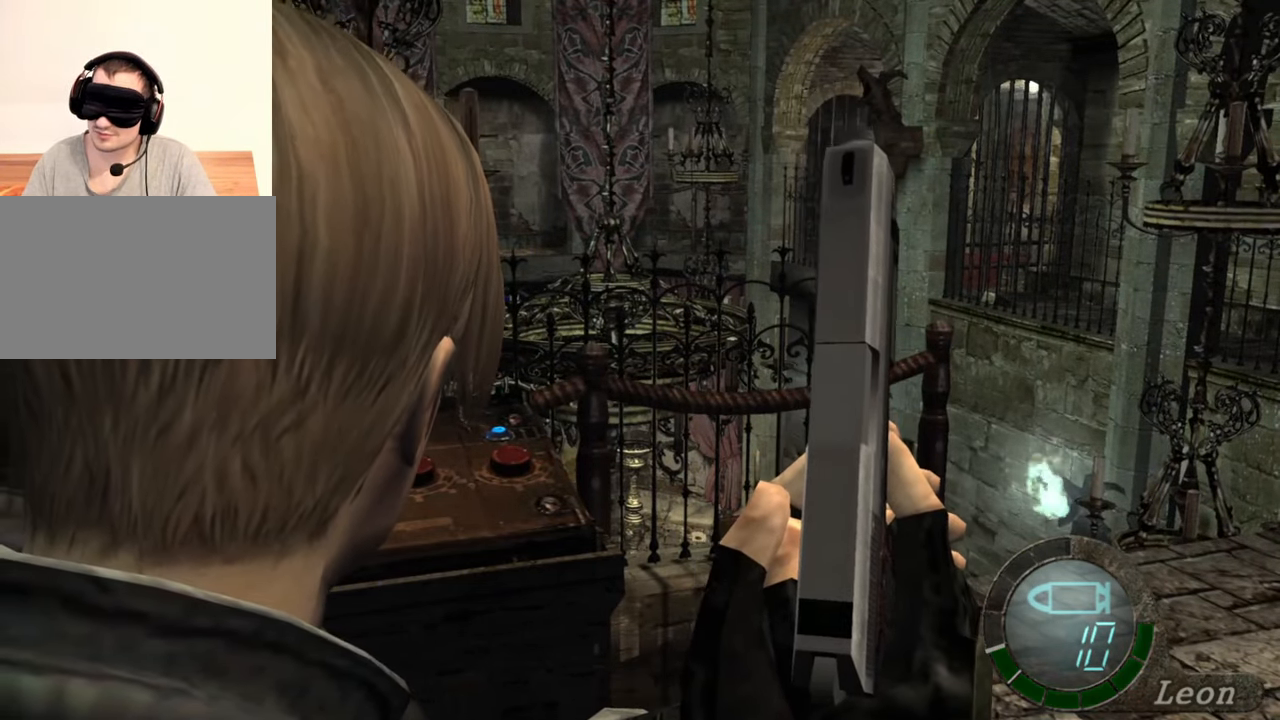
{"keys": [], "mouse": [], "events": []}
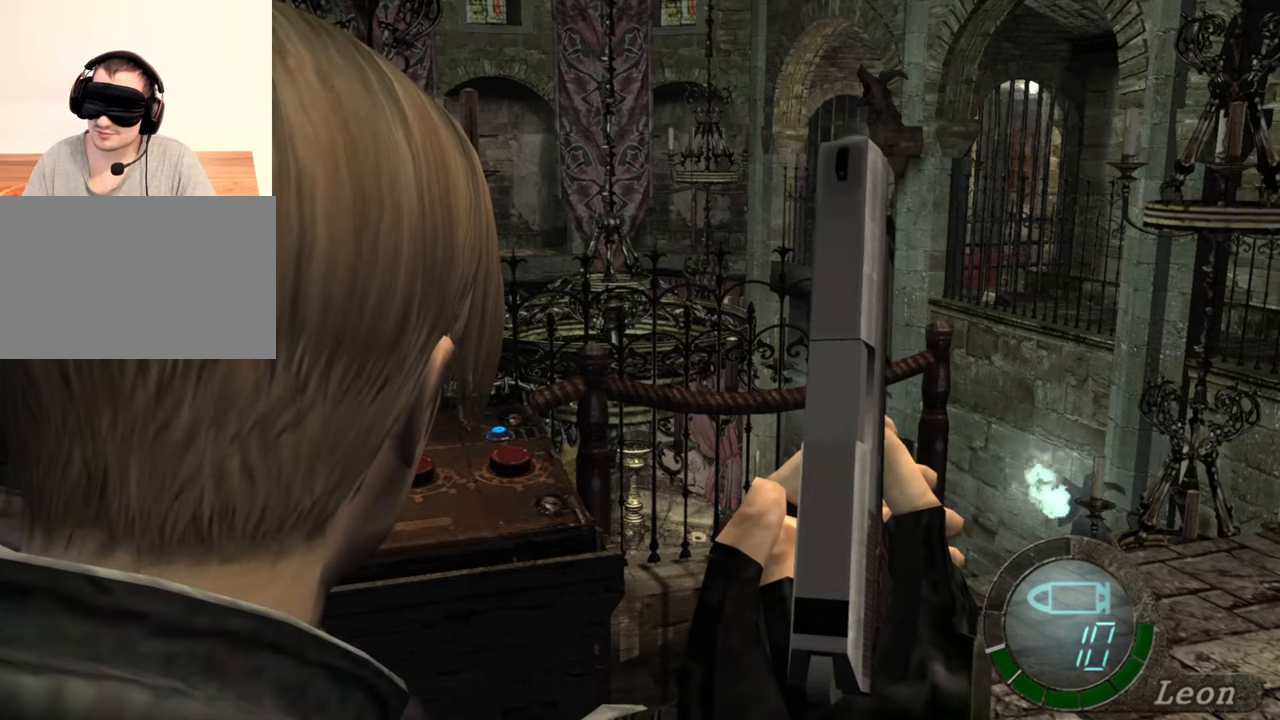
{"keys": [], "mouse": [], "events": []}
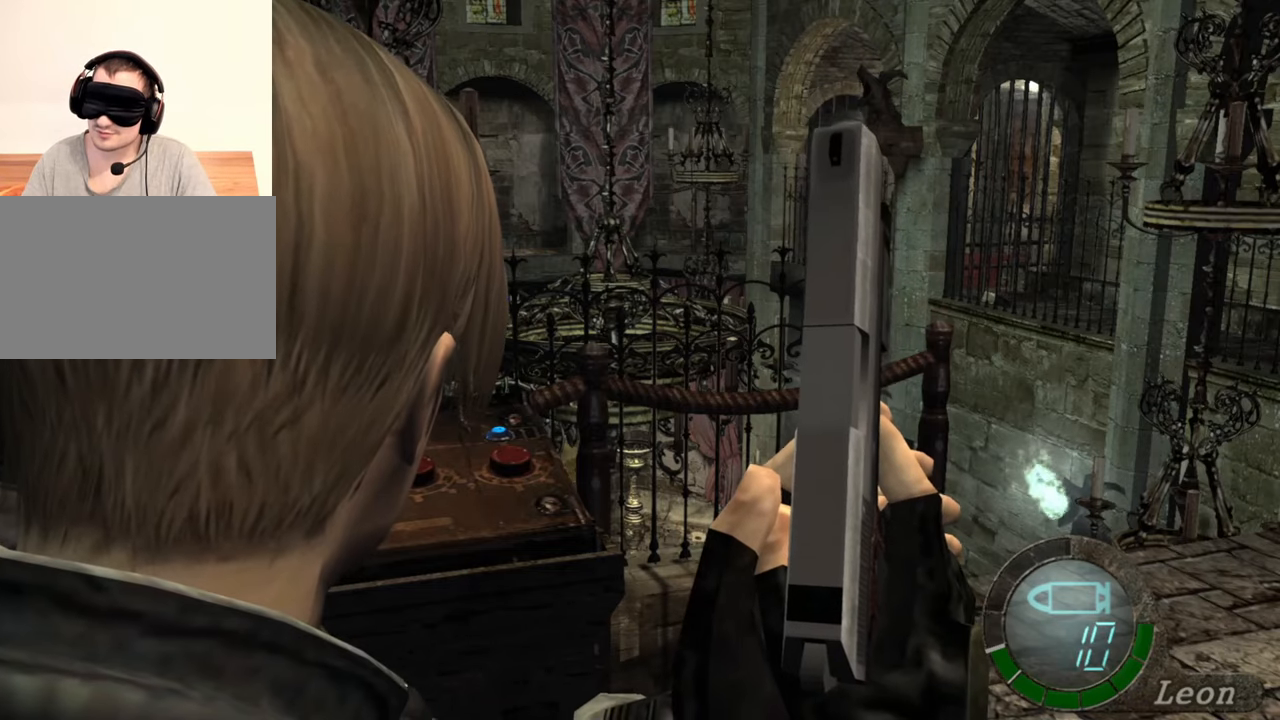
{"keys": ["w"], "mouse": [], "events": [[217, "w", "down"], [350, "e", "down"], [483, "e", "up"]]}
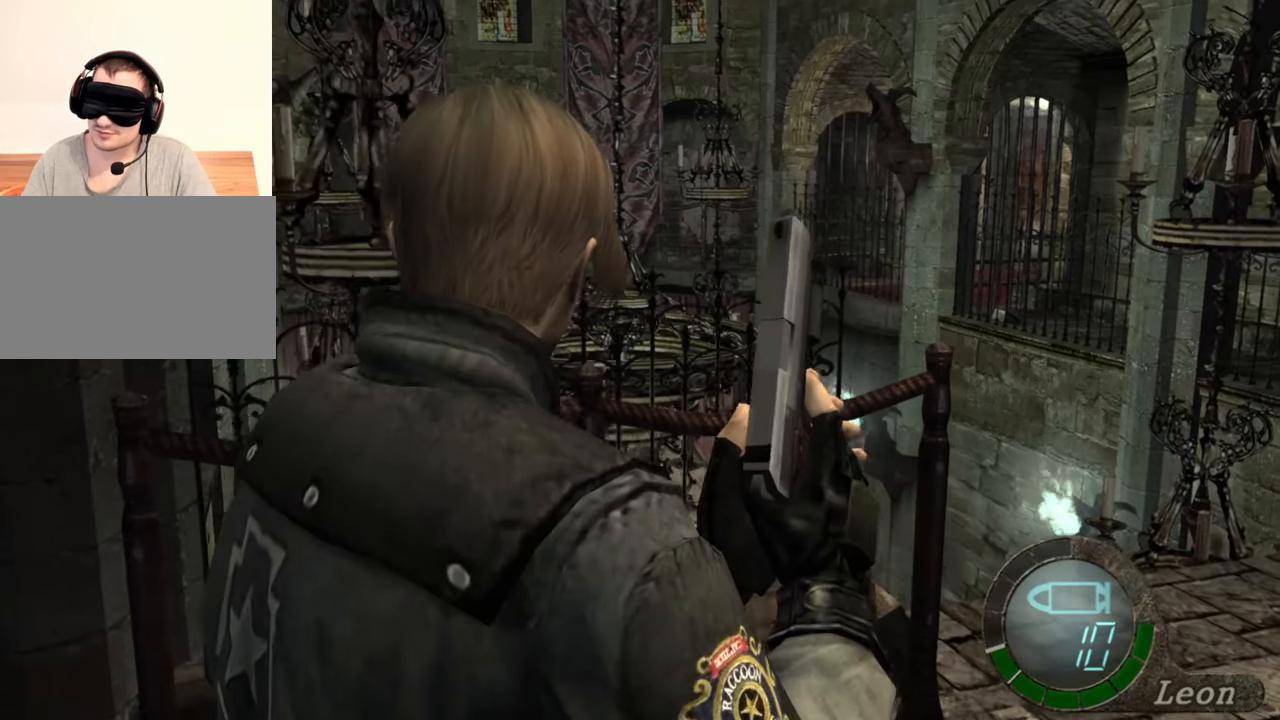
{"keys": ["e", "w"], "mouse": [], "events": [[17, "e", "down"], [50, "e", "up"], [117, "e", "down"], [217, "e", "up"], [250, "e", "down"], [450, "e", "up"], [483, "e", "down"]]}
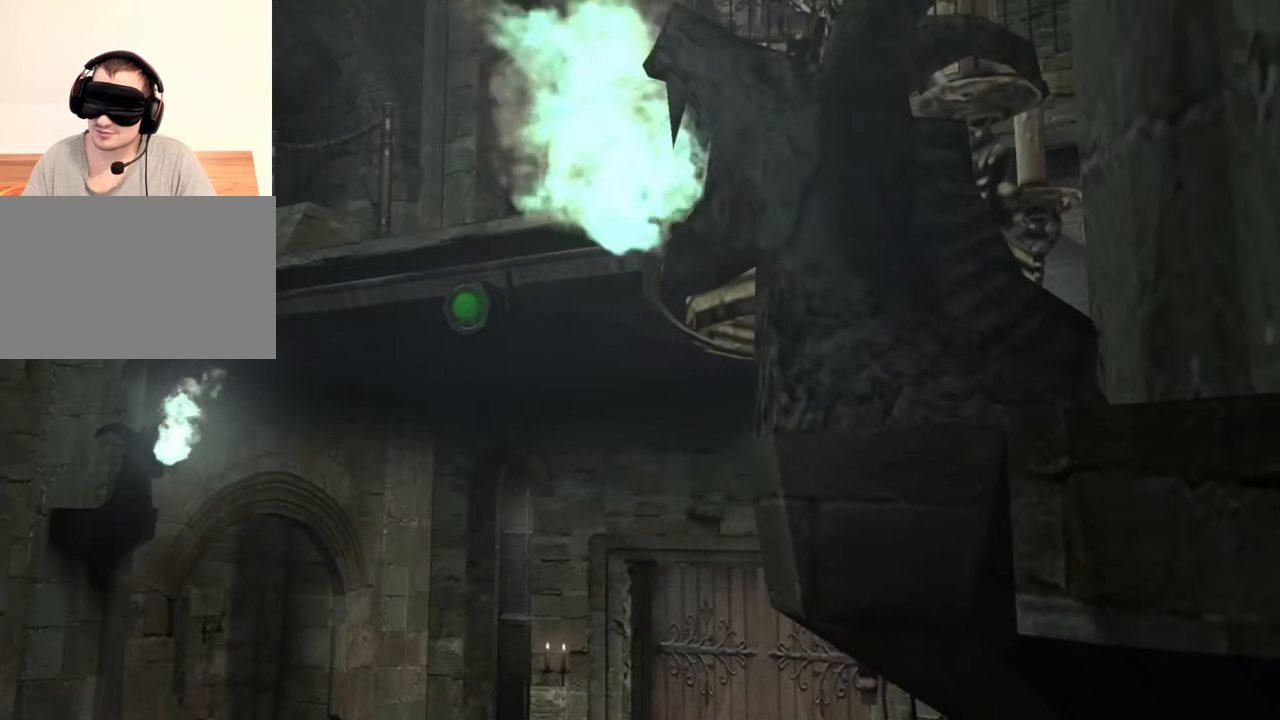
{"keys": ["w"], "mouse": [], "events": [[183, "e", "up"], [217, "e", "down"], [317, "e", "up"], [383, "e", "down"], [417, "e", "up"]]}
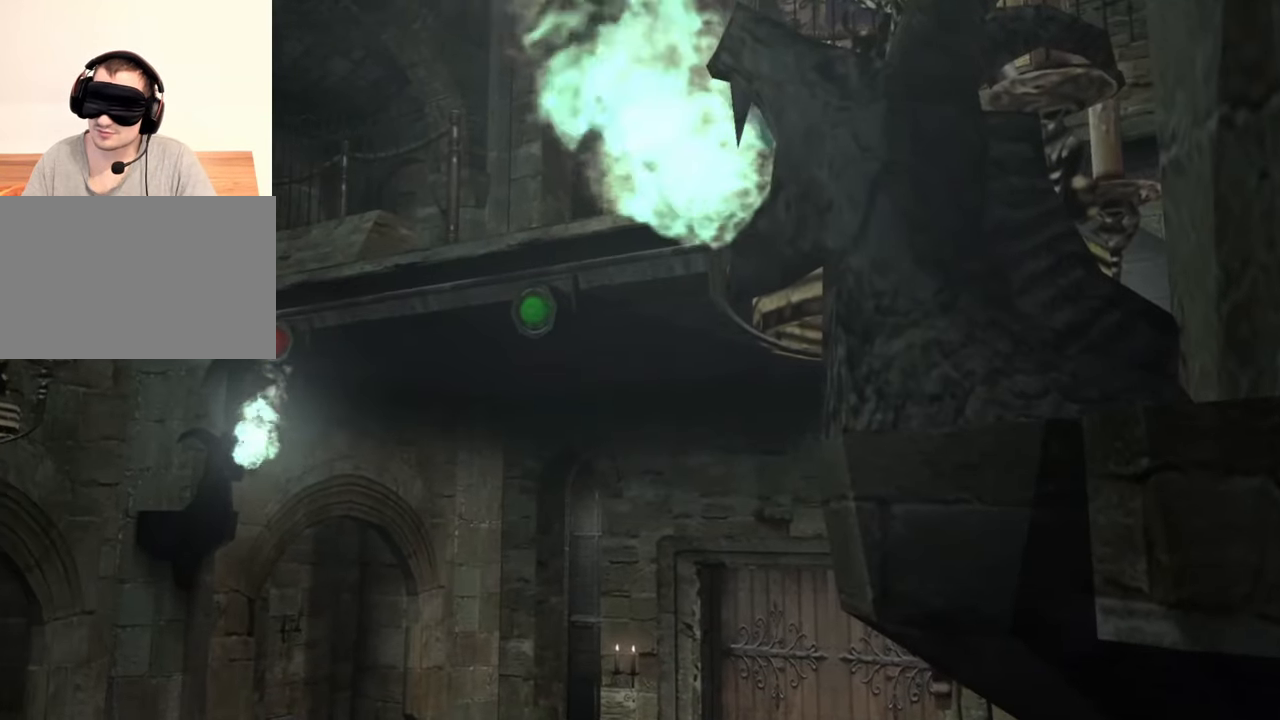
{"keys": [], "mouse": [], "events": [[50, "w", "up"]]}